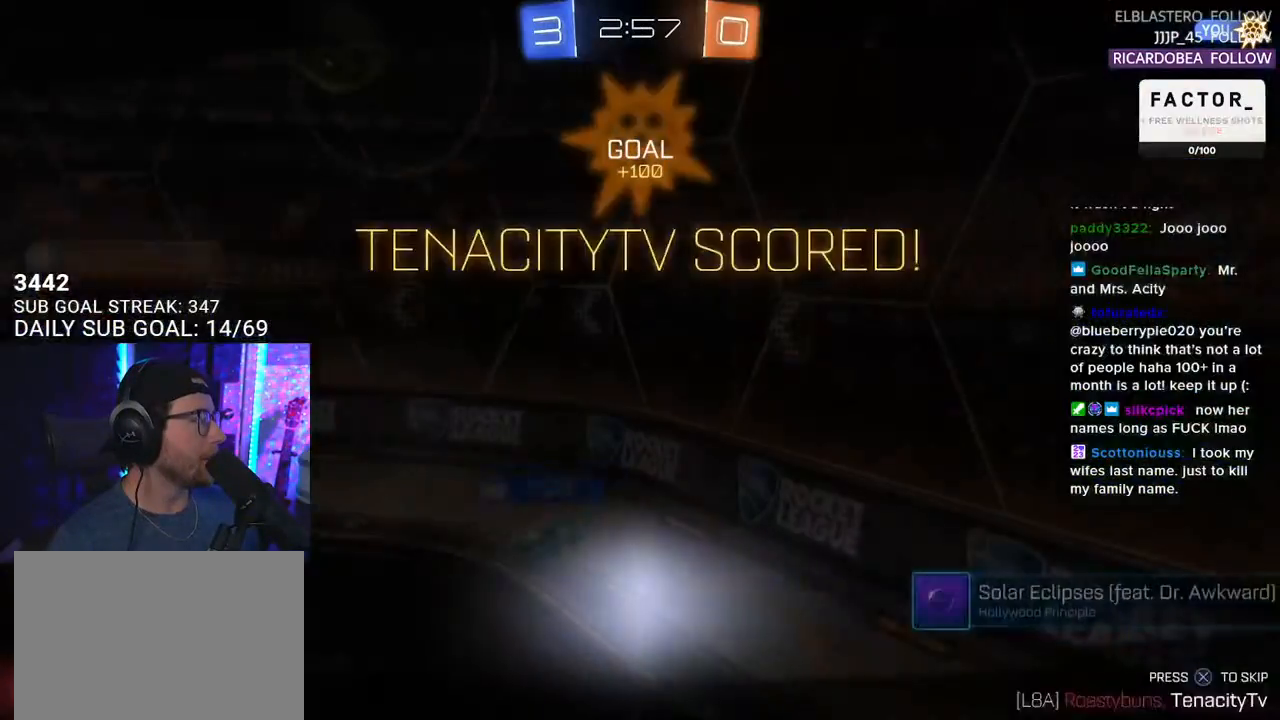
Gameplay with a controller (PlayStation layout); each line is a JSON object with the inputs held at the frame after it. "events" lists button and stick changes between this image and that frame as [ms after this image, input, new state], when the widget could be followed in between. Not read: SELECT START.
{"buttons": [], "left_stick": "center", "right_stick": "center", "events": [[200, "left_stick", "center"], [317, "CROSS", "down"], [467, "CROSS", "up"]]}
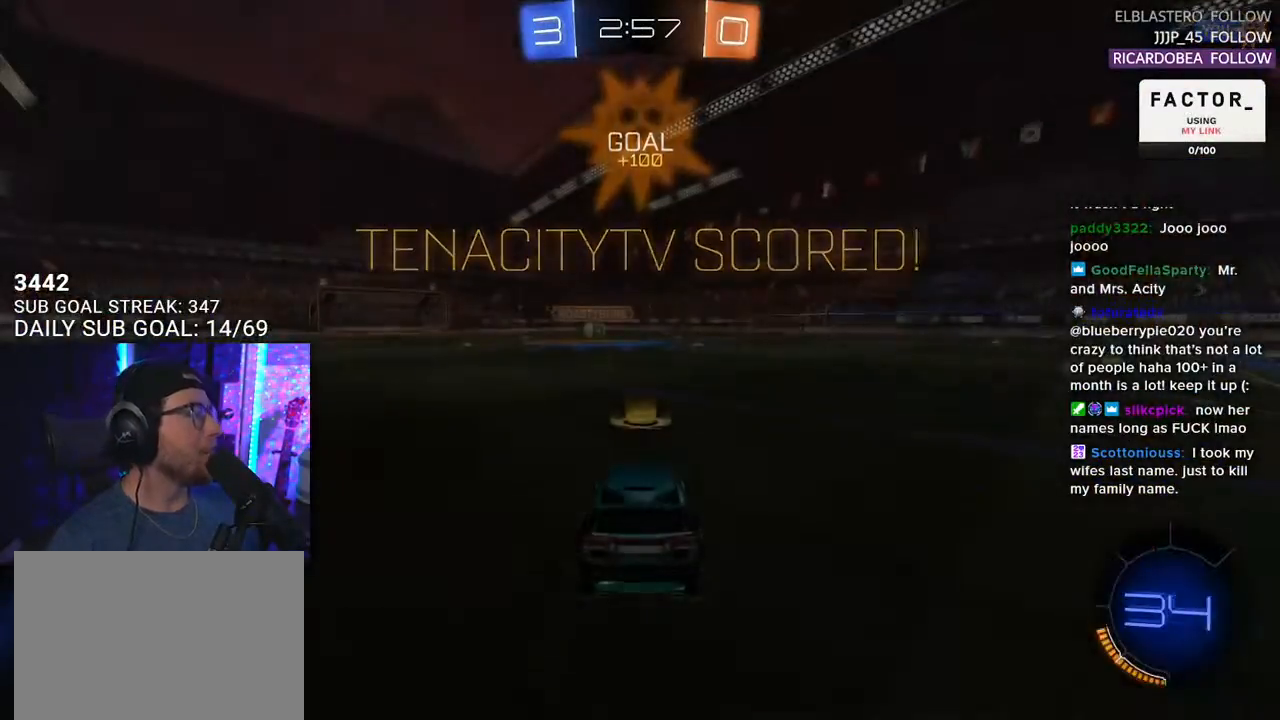
{"buttons": [], "left_stick": "center", "right_stick": "center", "events": []}
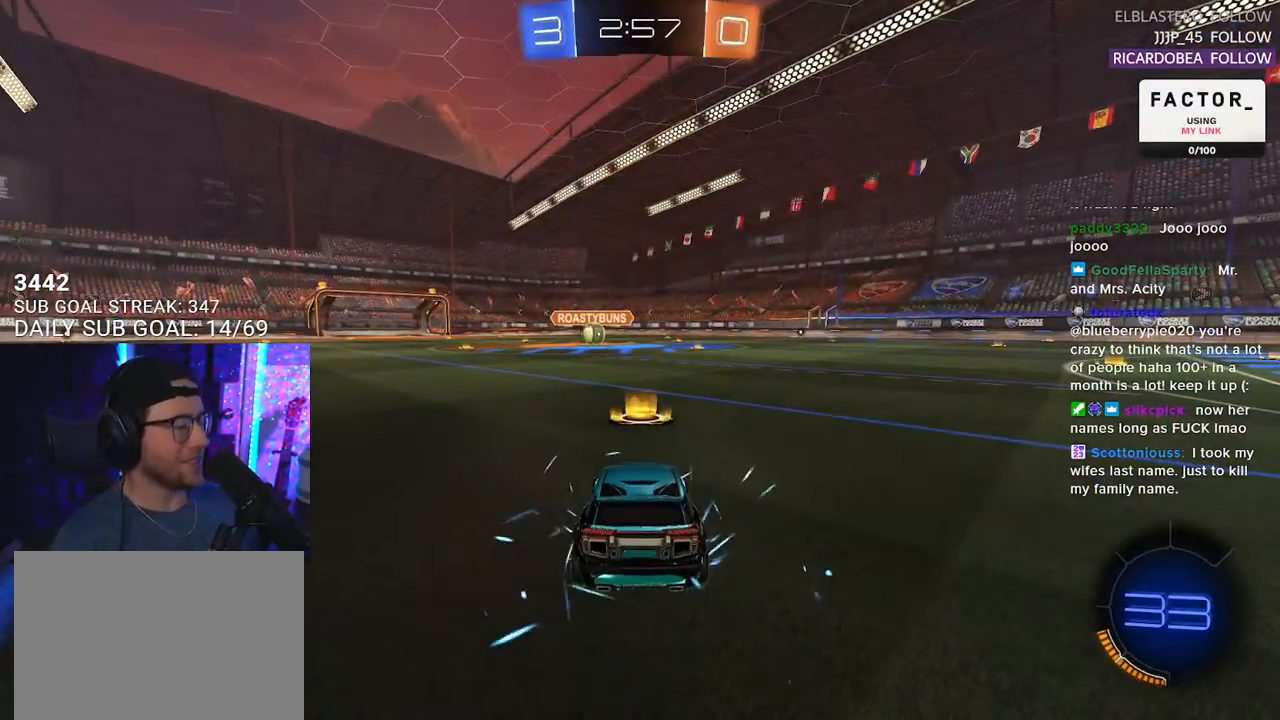
{"buttons": [], "left_stick": "center", "right_stick": "center", "events": [[383, "R2", "down"], [450, "R2", "up"]]}
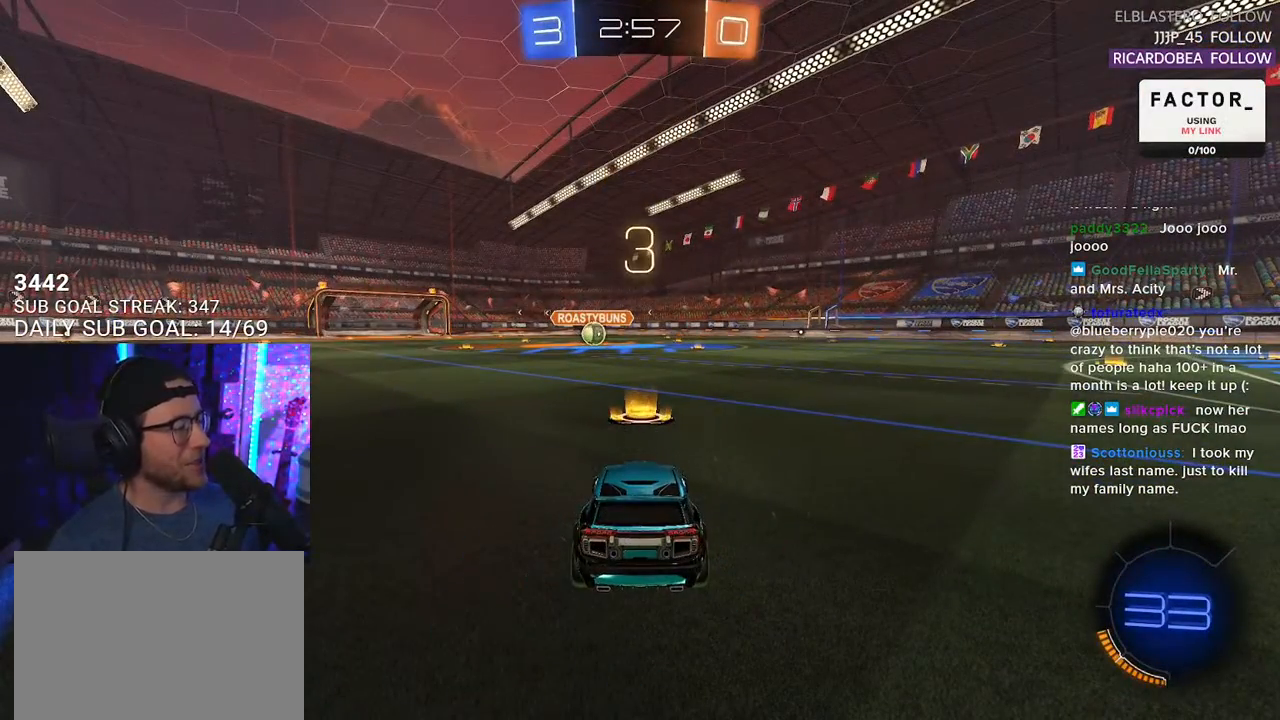
{"buttons": ["R2"], "left_stick": "center", "right_stick": "center", "events": [[50, "R2", "down"]]}
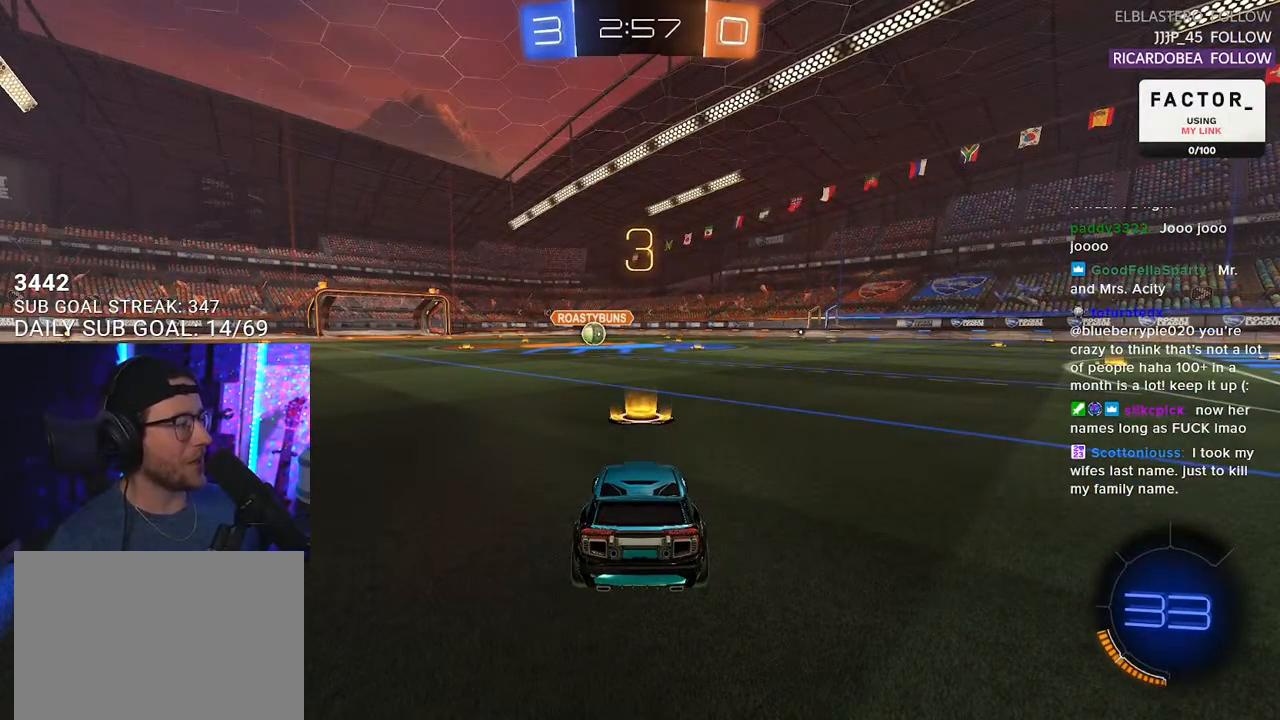
{"buttons": ["R2"], "left_stick": "center", "right_stick": "center", "events": []}
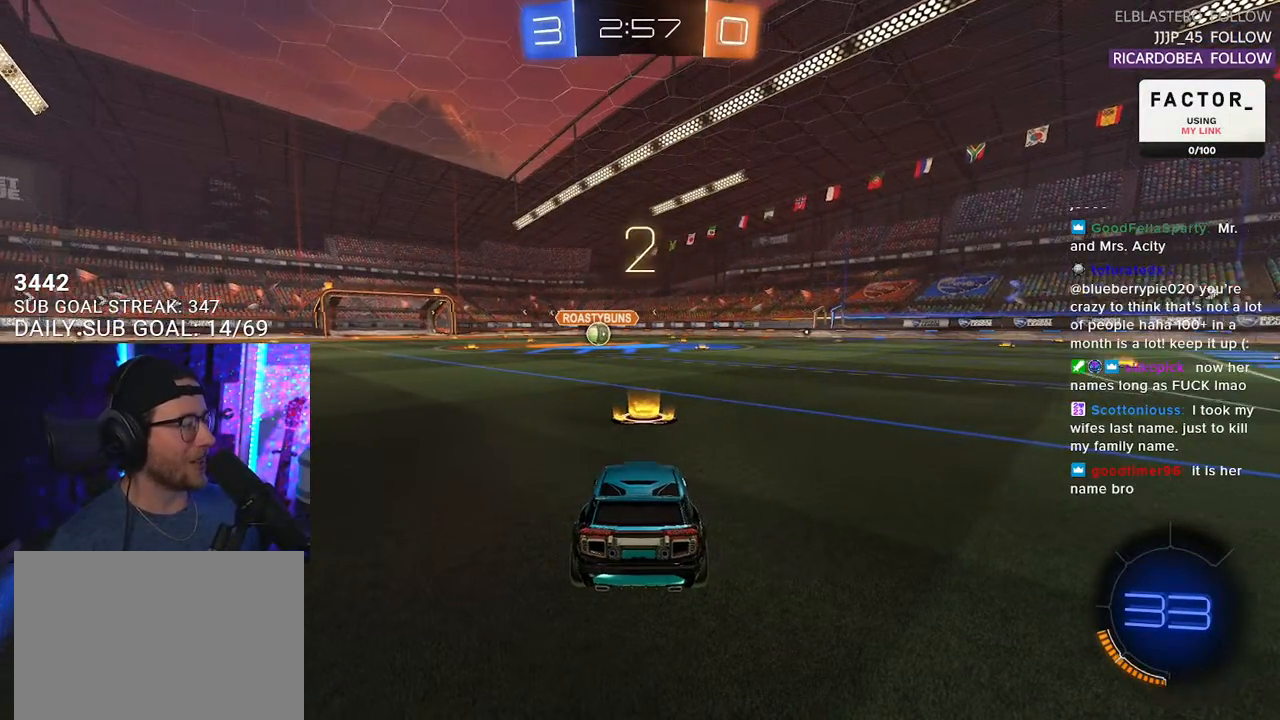
{"buttons": ["R2"], "left_stick": "center", "right_stick": "center", "events": [[17, "TRIANGLE", "down"], [100, "TRIANGLE", "up"], [283, "TRIANGLE", "down"], [367, "TRIANGLE", "up"]]}
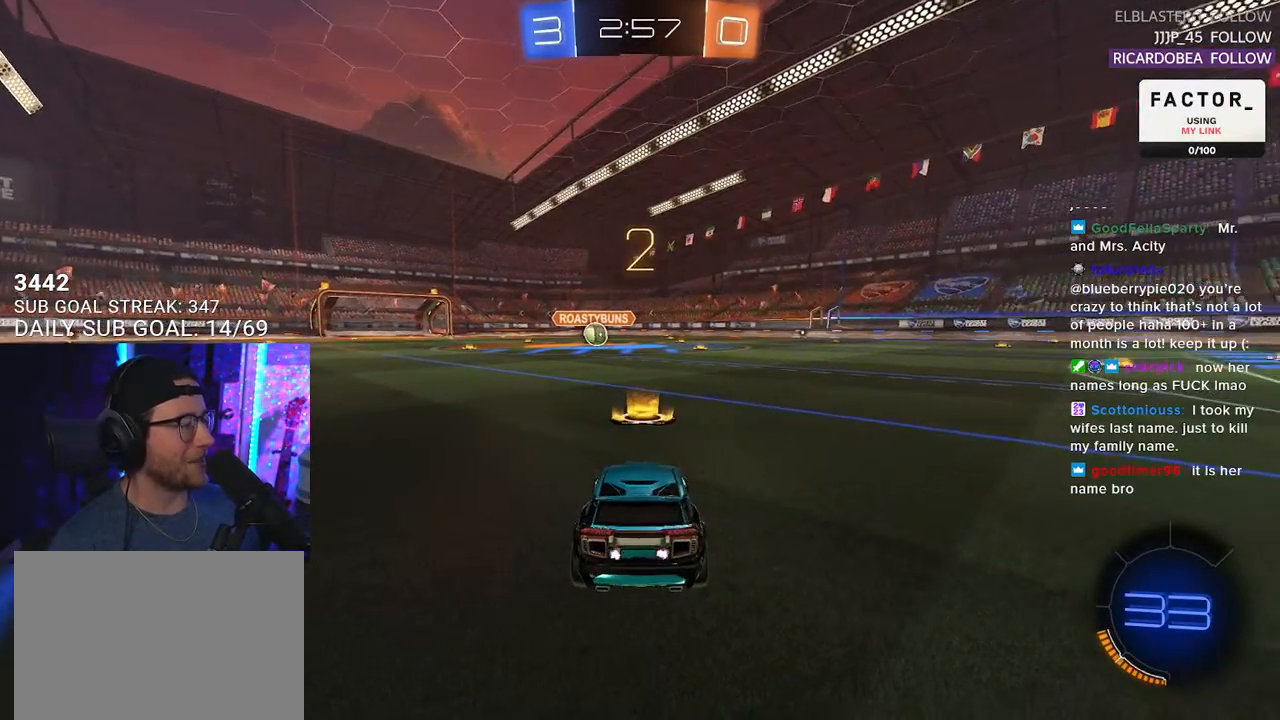
{"buttons": ["L1", "R2"], "left_stick": "center", "right_stick": "center", "events": [[17, "TRIANGLE", "down"], [83, "L1", "down"], [100, "TRIANGLE", "up"]]}
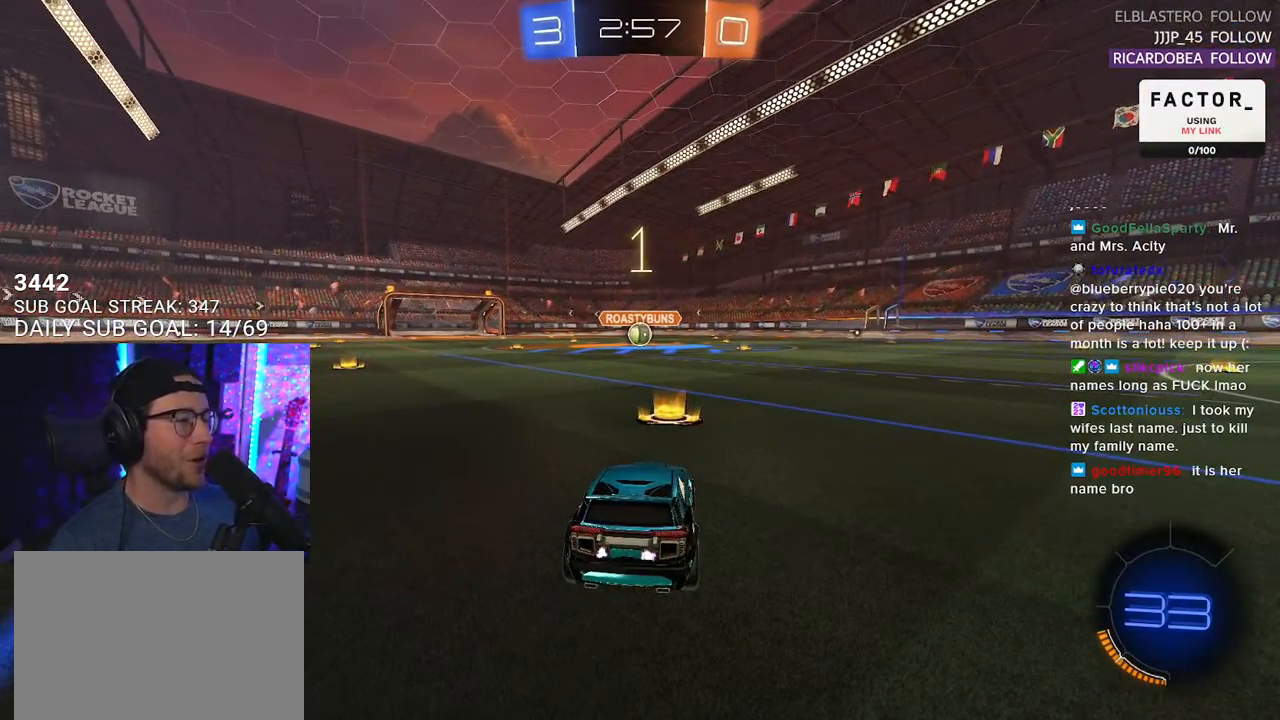
{"buttons": ["L1", "R1", "R2"], "left_stick": "center", "right_stick": "center", "events": [[67, "R1", "down"]]}
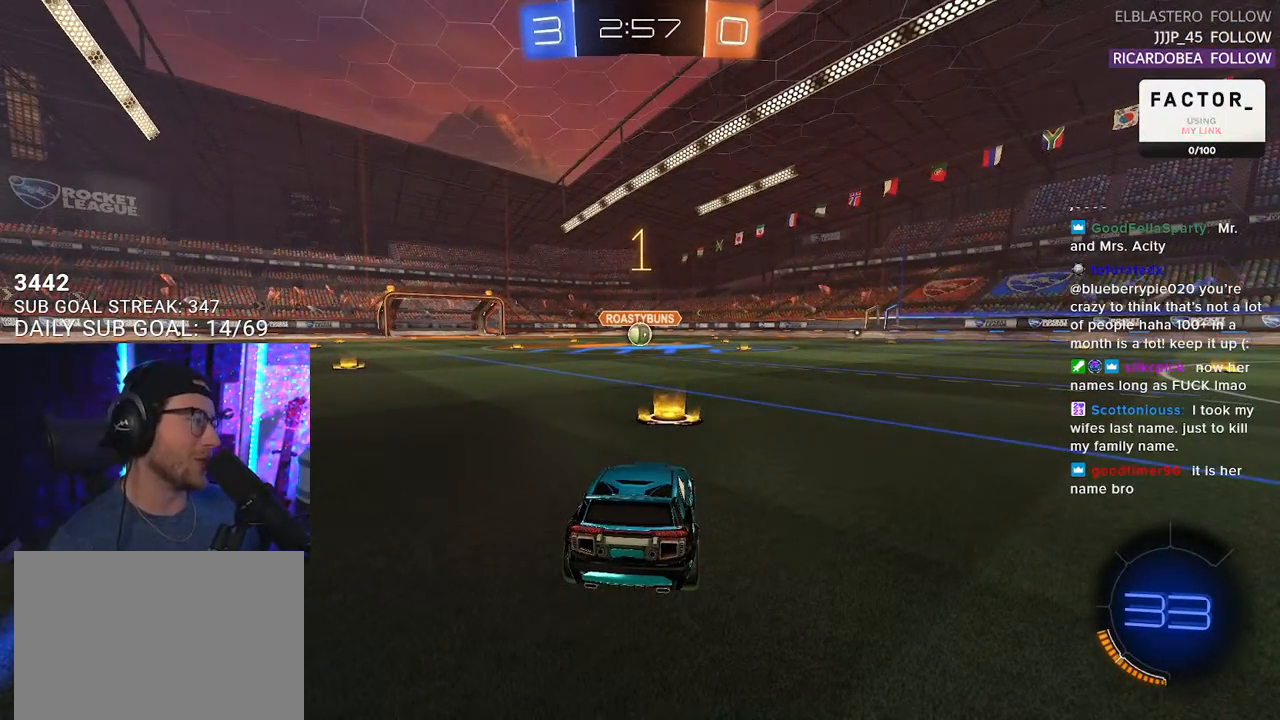
{"buttons": ["L1", "R1", "R2"], "left_stick": "center", "right_stick": "center", "events": []}
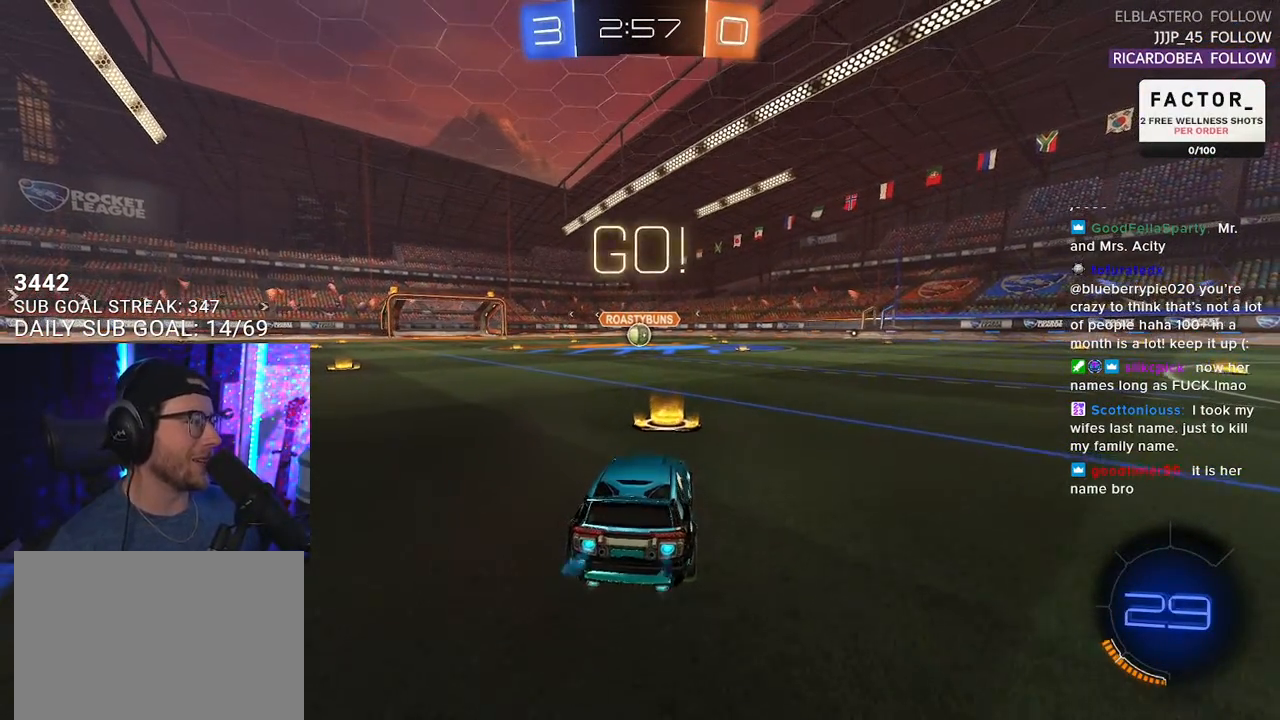
{"buttons": ["SQUARE", "L1", "R1", "R2"], "left_stick": "down", "right_stick": "center", "events": [[150, "left_stick", "up-right"], [200, "CROSS", "down"], [283, "CROSS", "up"], [283, "left_stick", "up-left"], [333, "CROSS", "down"], [383, "SQUARE", "down"], [383, "left_stick", "down"], [433, "CROSS", "up"]]}
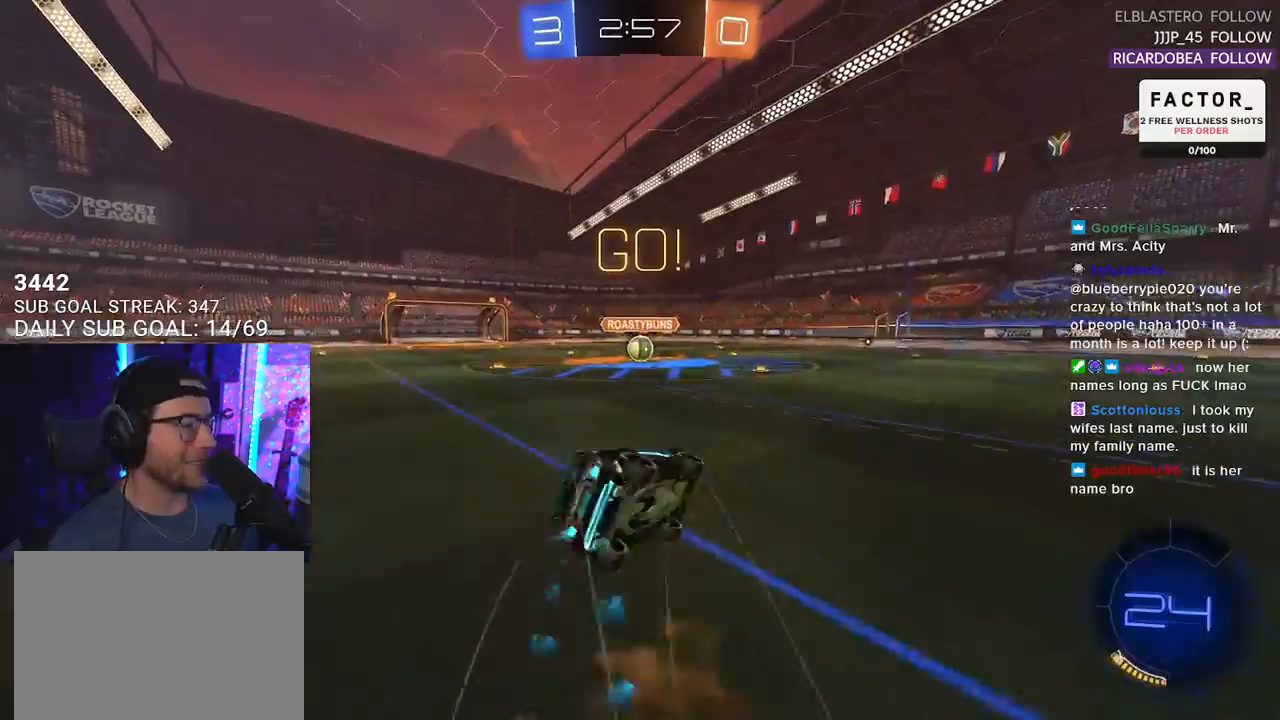
{"buttons": ["L1", "R2"], "left_stick": "down-left", "right_stick": "center", "events": [[67, "SQUARE", "up"], [133, "left_stick", "down-left"], [433, "R1", "up"]]}
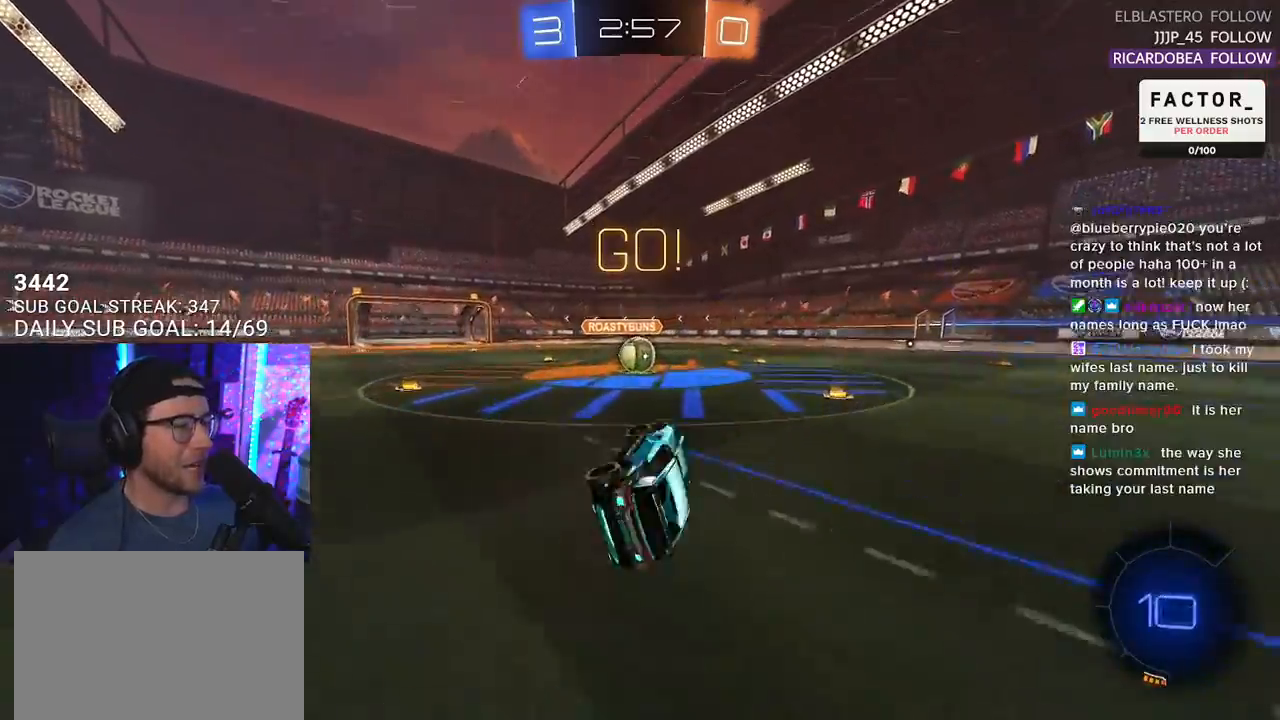
{"buttons": ["R1", "R2"], "left_stick": "center", "right_stick": "center", "events": [[83, "L1", "up"], [100, "left_stick", "center"], [133, "R1", "down"], [333, "left_stick", "left"], [433, "left_stick", "center"]]}
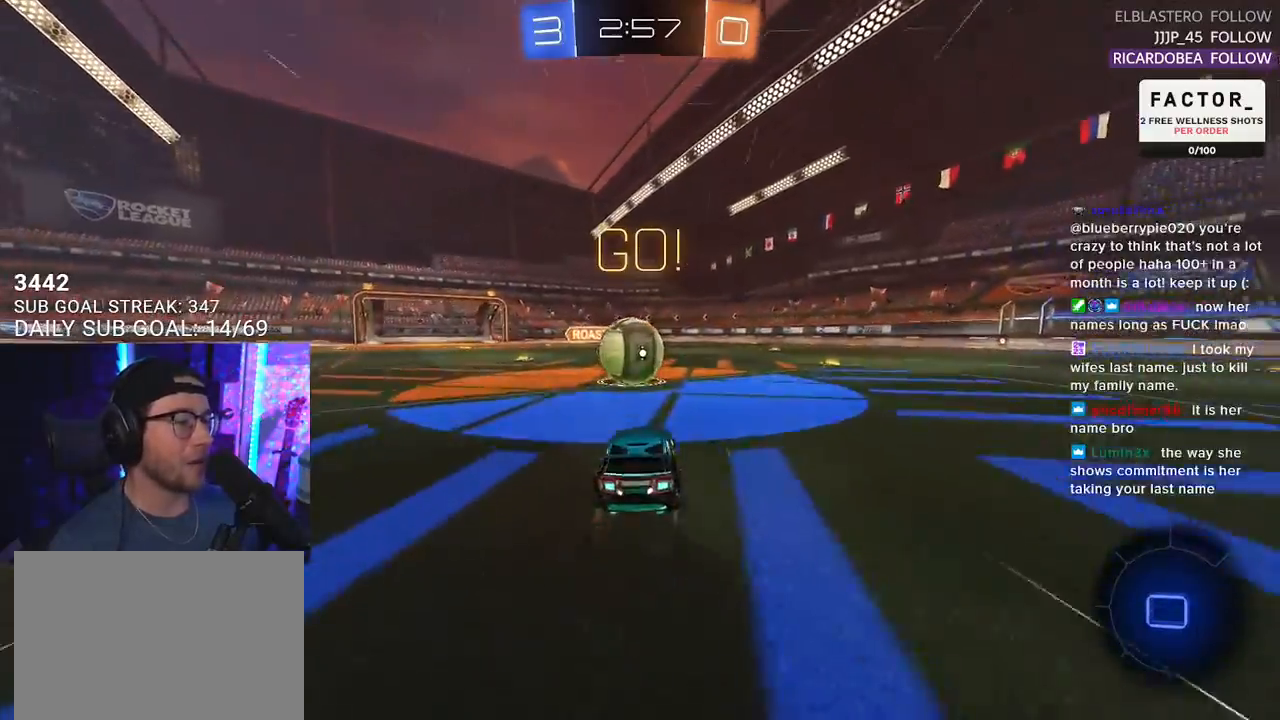
{"buttons": ["R2", "L3"], "left_stick": "down", "right_stick": "center", "events": [[50, "left_stick", "left"], [117, "CROSS", "down"], [167, "left_stick", "up"], [183, "CROSS", "up"], [183, "L2", "down"], [250, "CROSS", "down"], [267, "left_stick", "right"], [317, "L3", "down"], [333, "L2", "up"], [333, "left_stick", "down"], [400, "CROSS", "up"], [400, "R1", "up"]]}
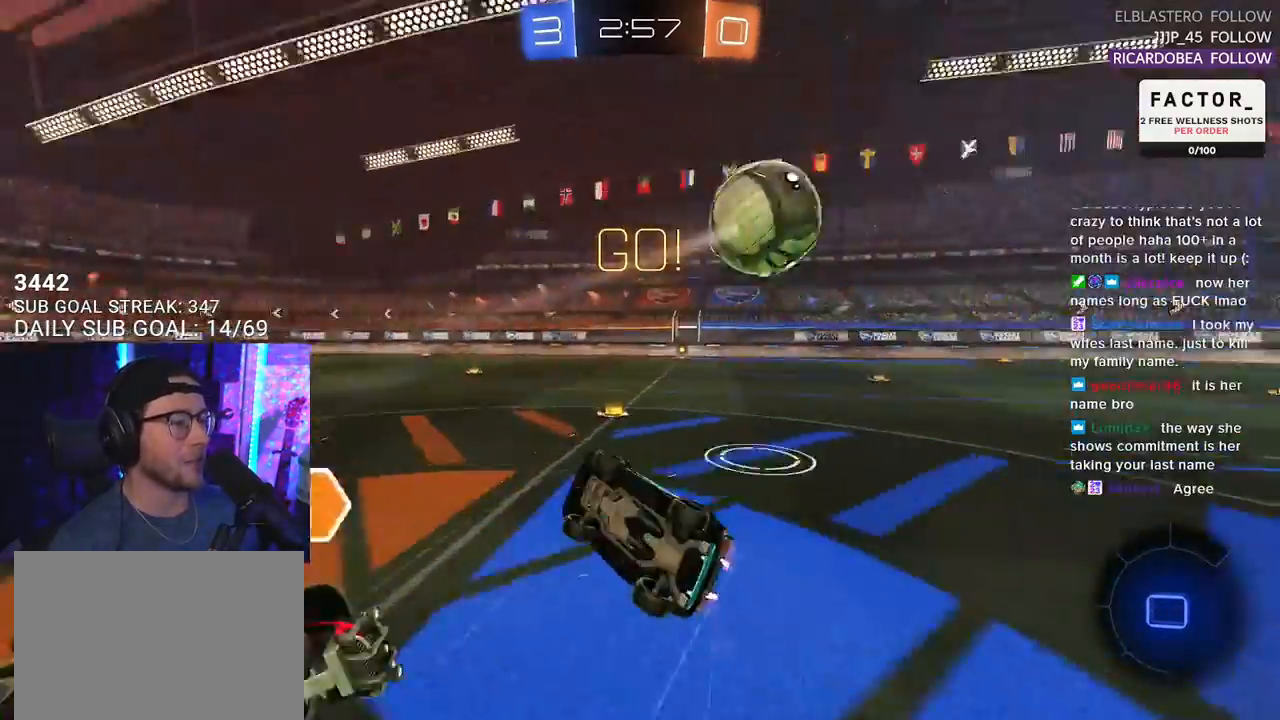
{"buttons": ["R2"], "left_stick": "up-right", "right_stick": "center", "events": [[67, "left_stick", "down-left"], [233, "left_stick", "up-left"], [333, "left_stick", "up"], [450, "L3", "up"], [467, "left_stick", "up-right"]]}
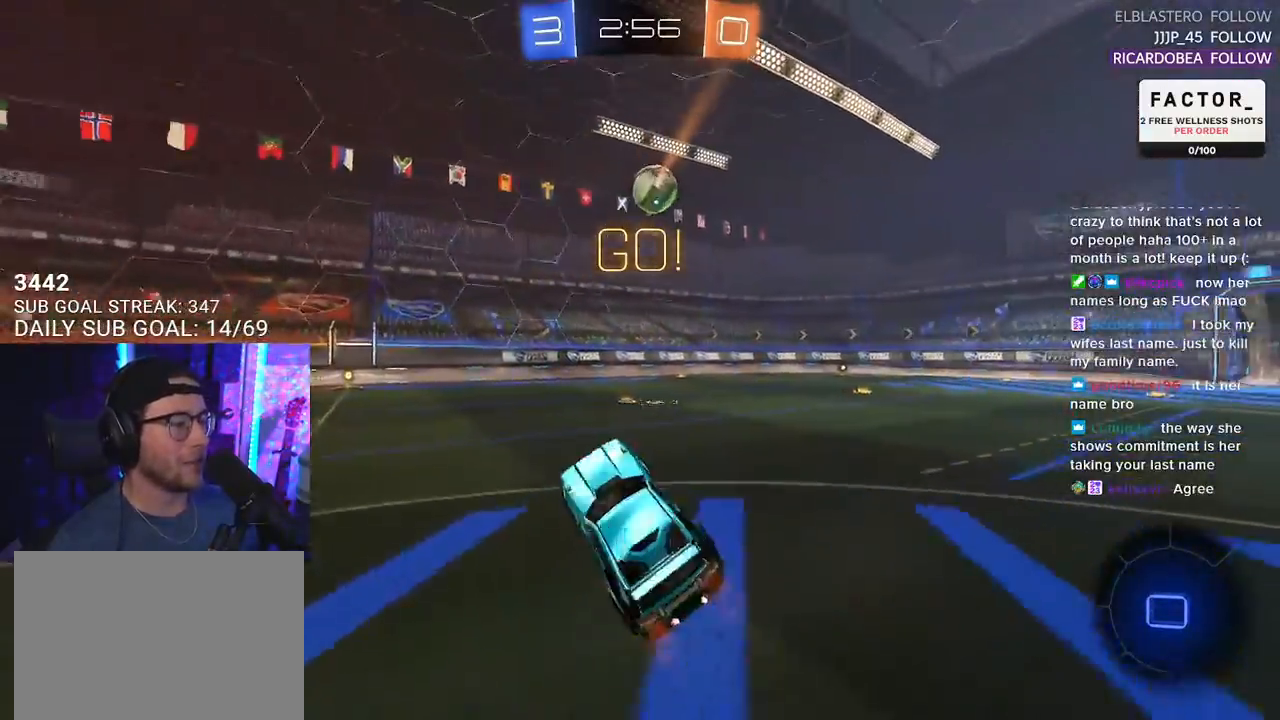
{"buttons": ["R2"], "left_stick": "right", "right_stick": "center", "events": [[100, "left_stick", "right"]]}
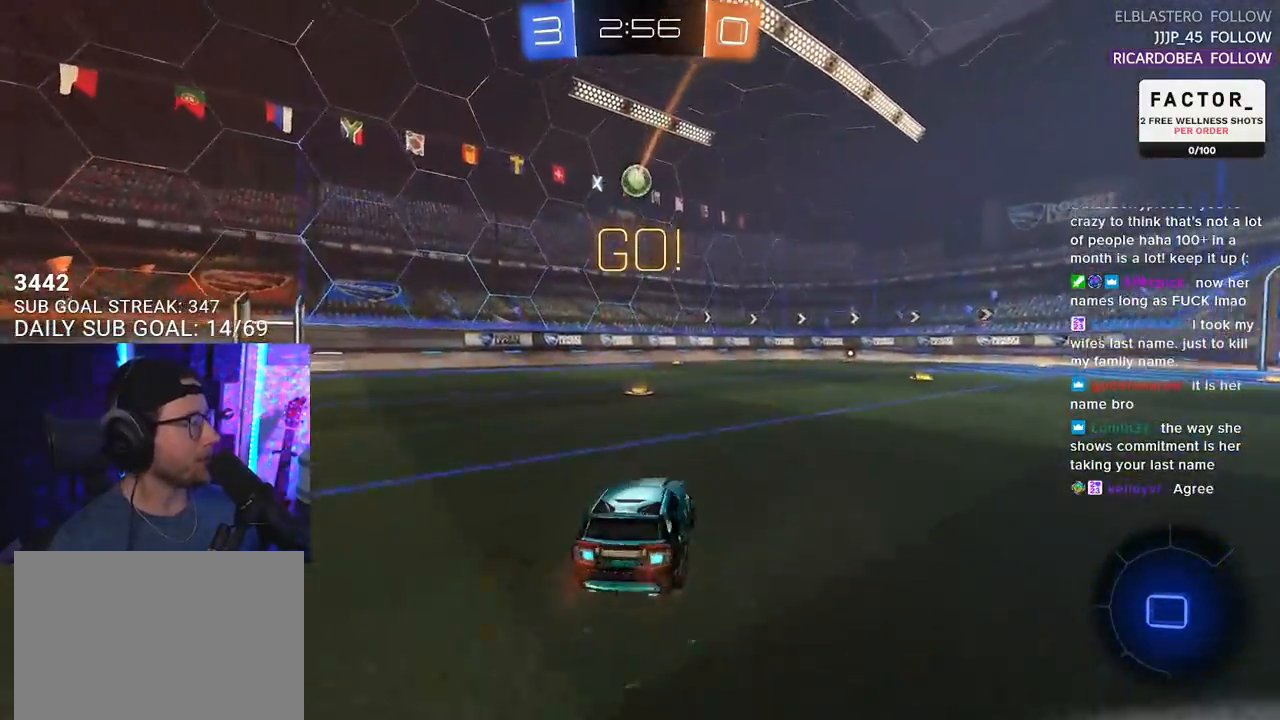
{"buttons": ["CROSS", "R1", "R2"], "left_stick": "right", "right_stick": "center", "events": [[417, "R1", "down"], [483, "CROSS", "down"]]}
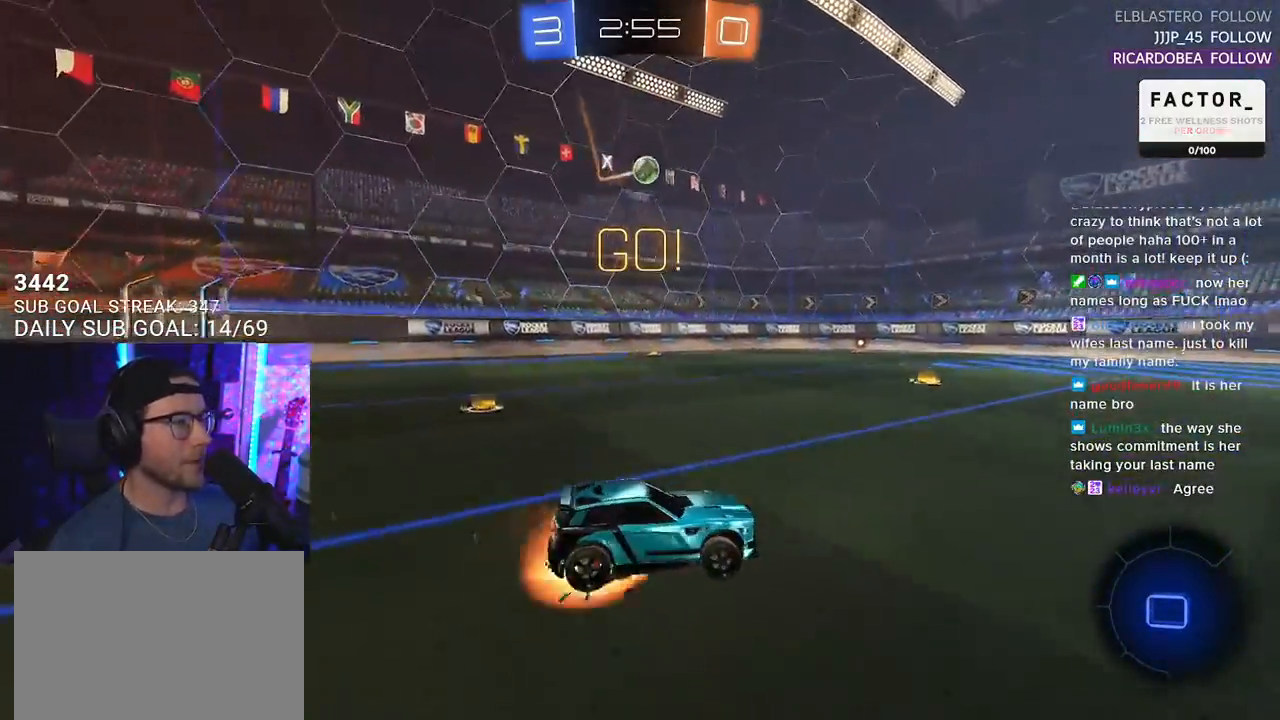
{"buttons": ["L2", "R2"], "left_stick": "down-left", "right_stick": "center", "events": [[83, "left_stick", "up"], [100, "CROSS", "up"], [100, "L2", "down"], [167, "CROSS", "down"], [233, "L2", "up"], [233, "left_stick", "down"], [267, "TRIANGLE", "down"], [300, "CROSS", "up"], [300, "R1", "up"], [333, "L2", "down"], [350, "left_stick", "down-left"], [400, "TRIANGLE", "up"]]}
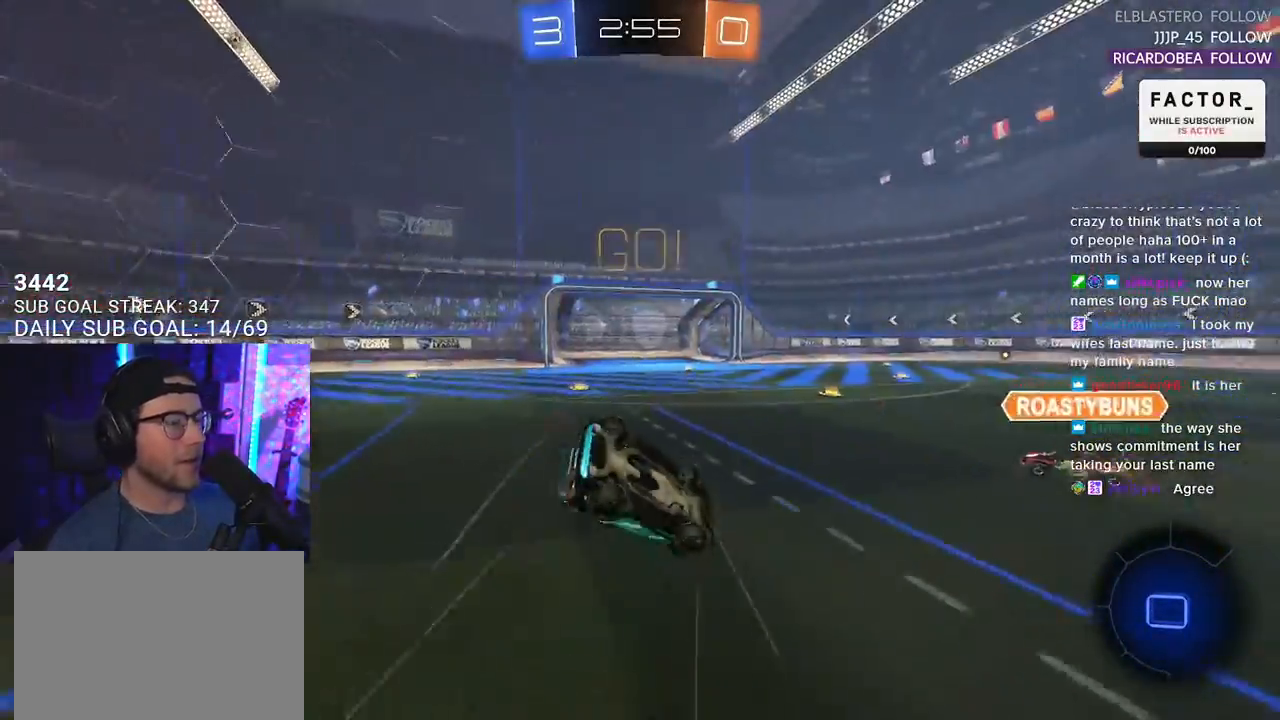
{"buttons": ["L2", "R2"], "left_stick": "left", "right_stick": "center", "events": [[150, "left_stick", "left"], [233, "TRIANGLE", "down"], [383, "TRIANGLE", "up"]]}
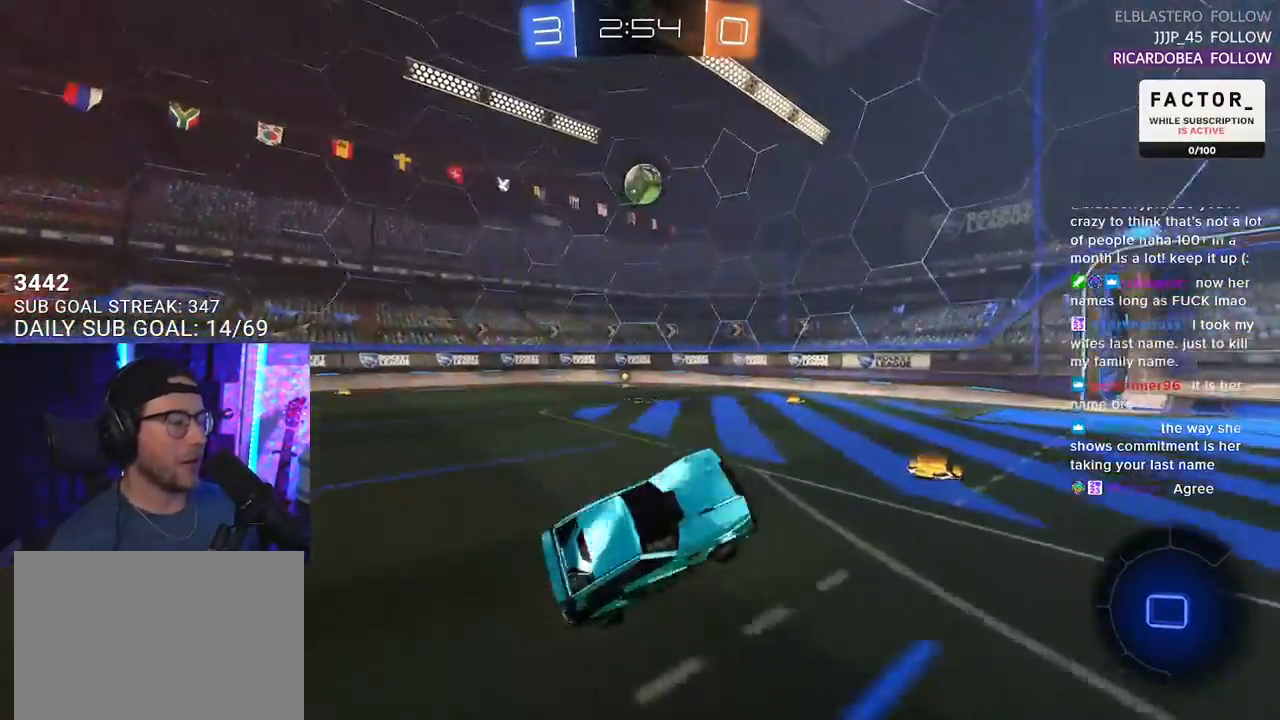
{"buttons": ["CROSS", "L2", "R1", "R2"], "left_stick": "up-right", "right_stick": "center", "events": [[17, "L2", "up"], [83, "left_stick", "center"], [367, "left_stick", "up-right"], [400, "R1", "down"], [417, "CROSS", "down"], [417, "L2", "down"]]}
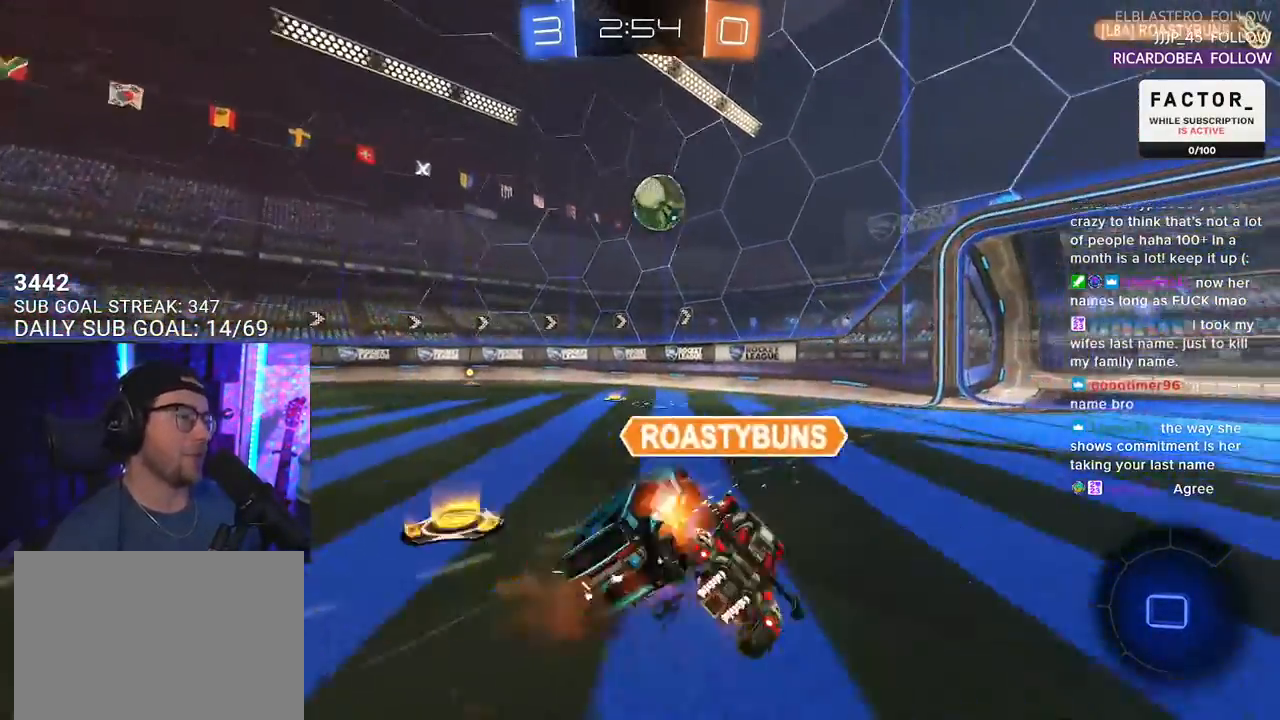
{"buttons": ["L2", "R2"], "left_stick": "up-right", "right_stick": "center", "events": [[17, "CROSS", "up"], [50, "CROSS", "down"], [150, "SQUARE", "down"], [217, "CROSS", "up"], [217, "R1", "up"], [283, "SQUARE", "up"]]}
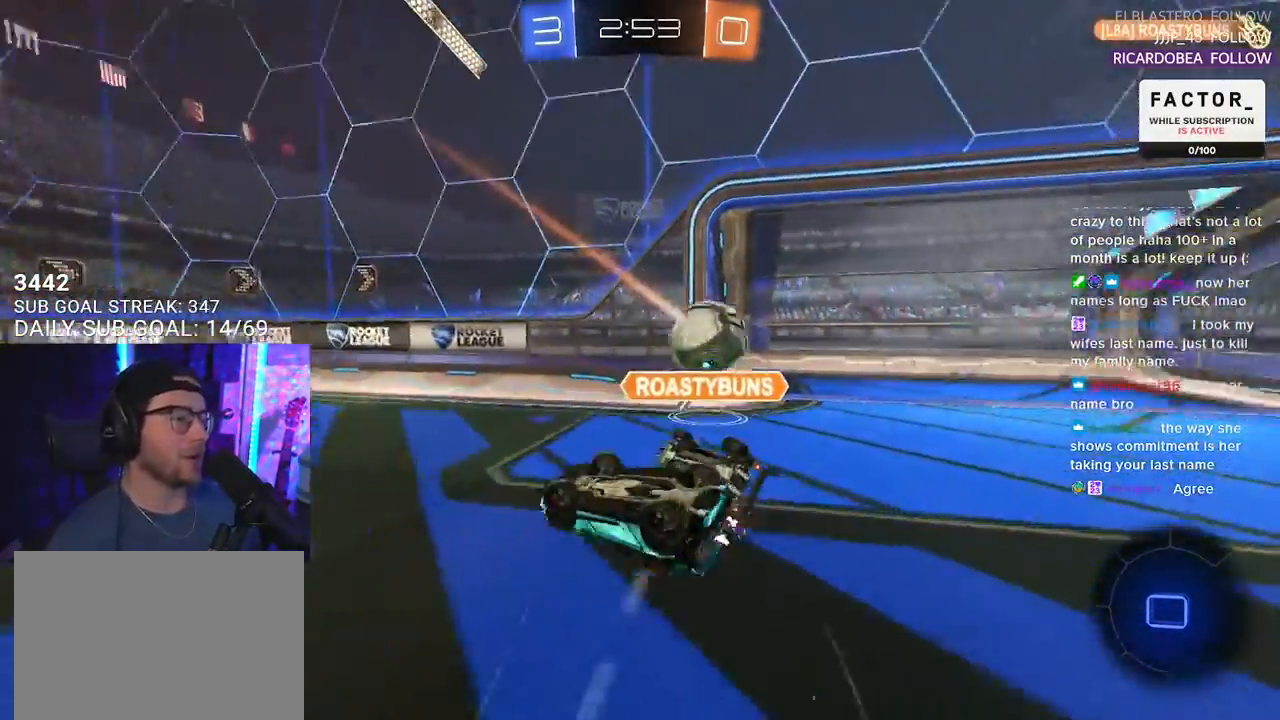
{"buttons": [], "left_stick": "center", "right_stick": "center", "events": [[283, "L2", "up"], [350, "left_stick", "center"], [383, "R2", "up"]]}
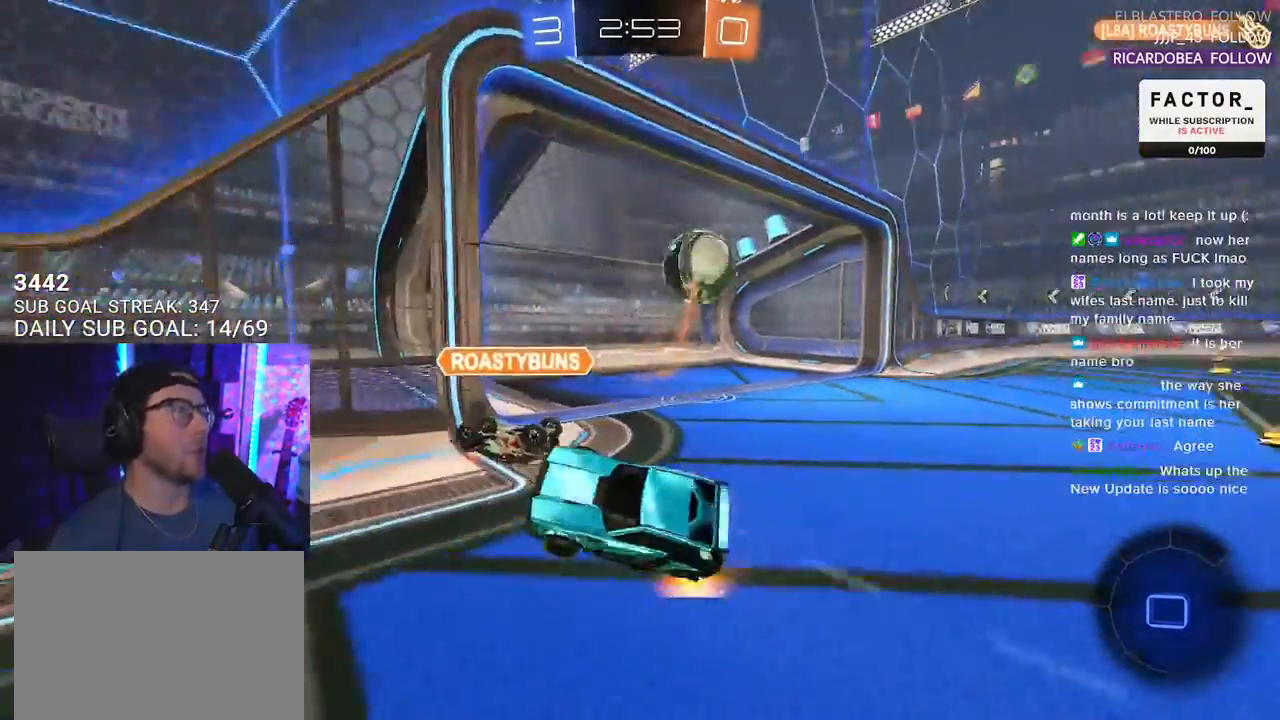
{"buttons": [], "left_stick": "center", "right_stick": "center", "events": []}
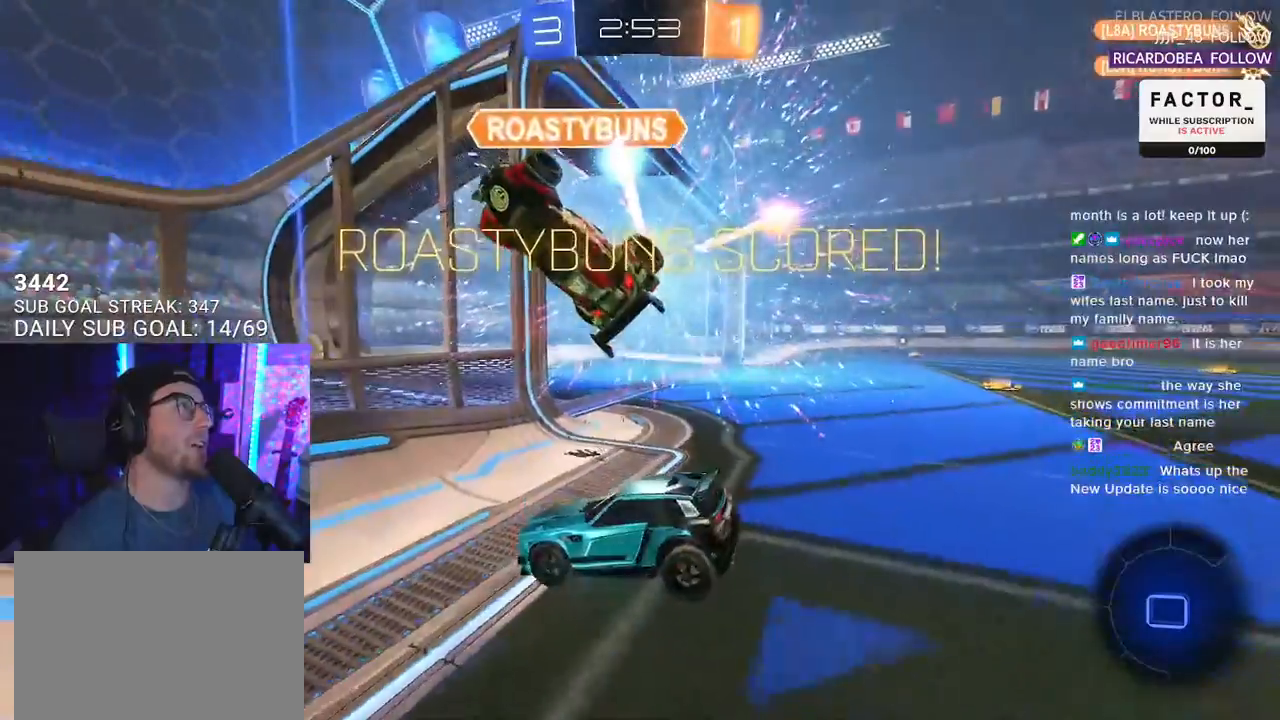
{"buttons": [], "left_stick": "center", "right_stick": "center", "events": []}
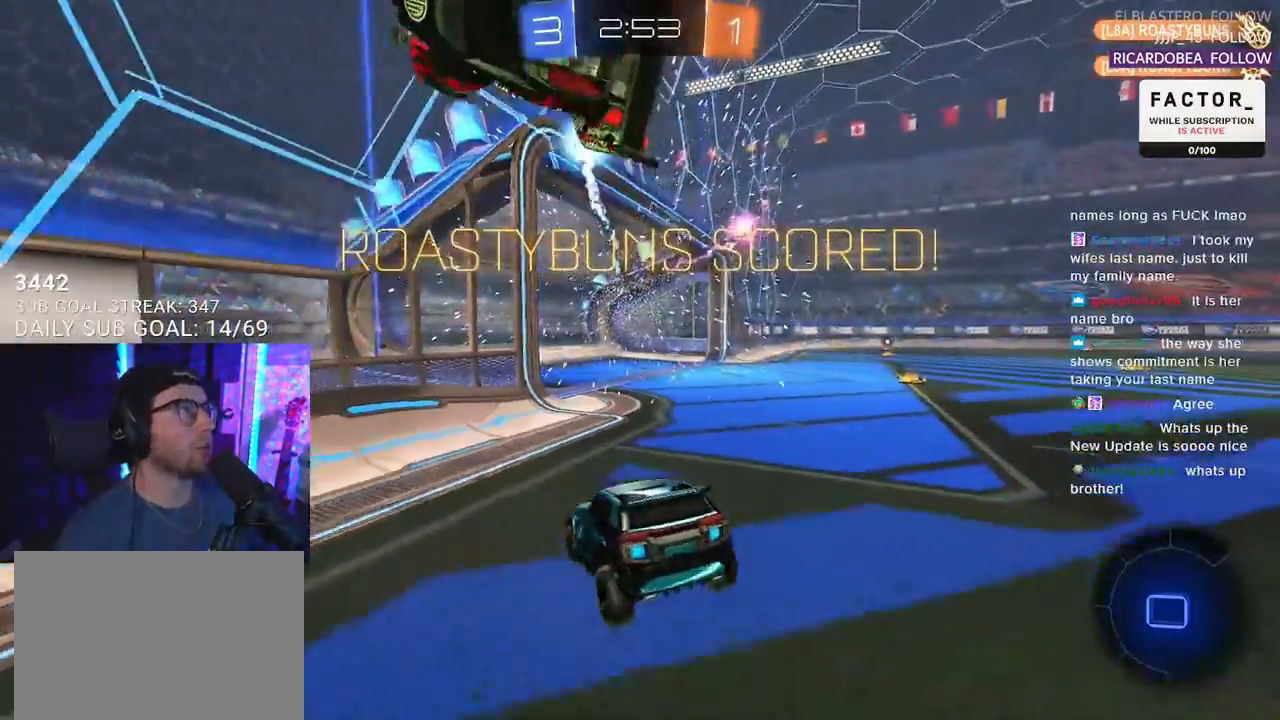
{"buttons": [], "left_stick": "center", "right_stick": "center", "events": []}
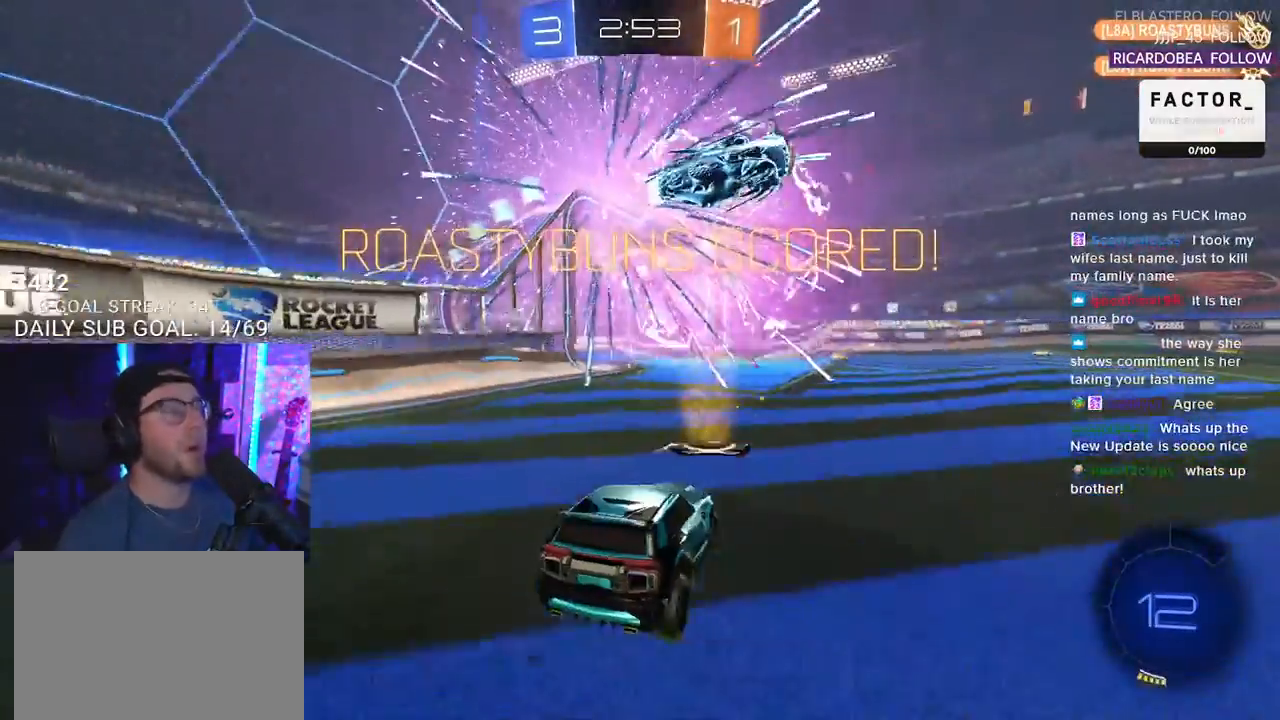
{"buttons": [], "left_stick": "center", "right_stick": "center", "events": []}
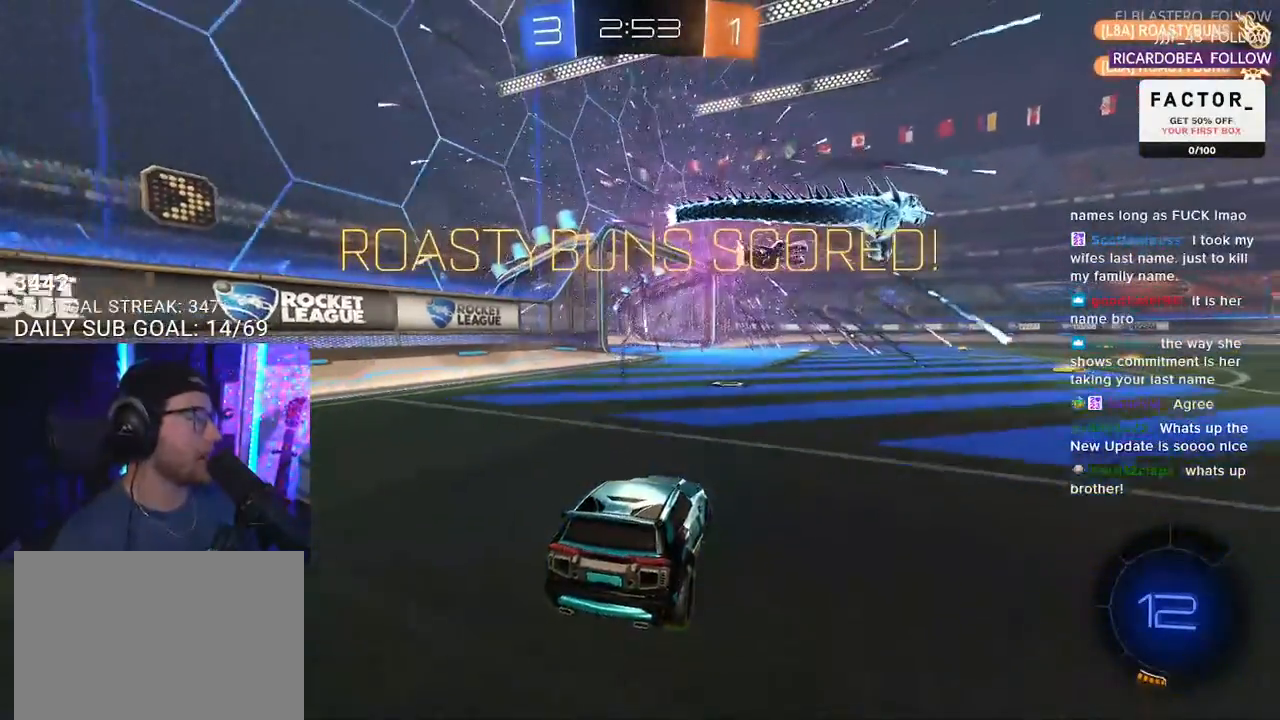
{"buttons": [], "left_stick": "center", "right_stick": "center", "events": []}
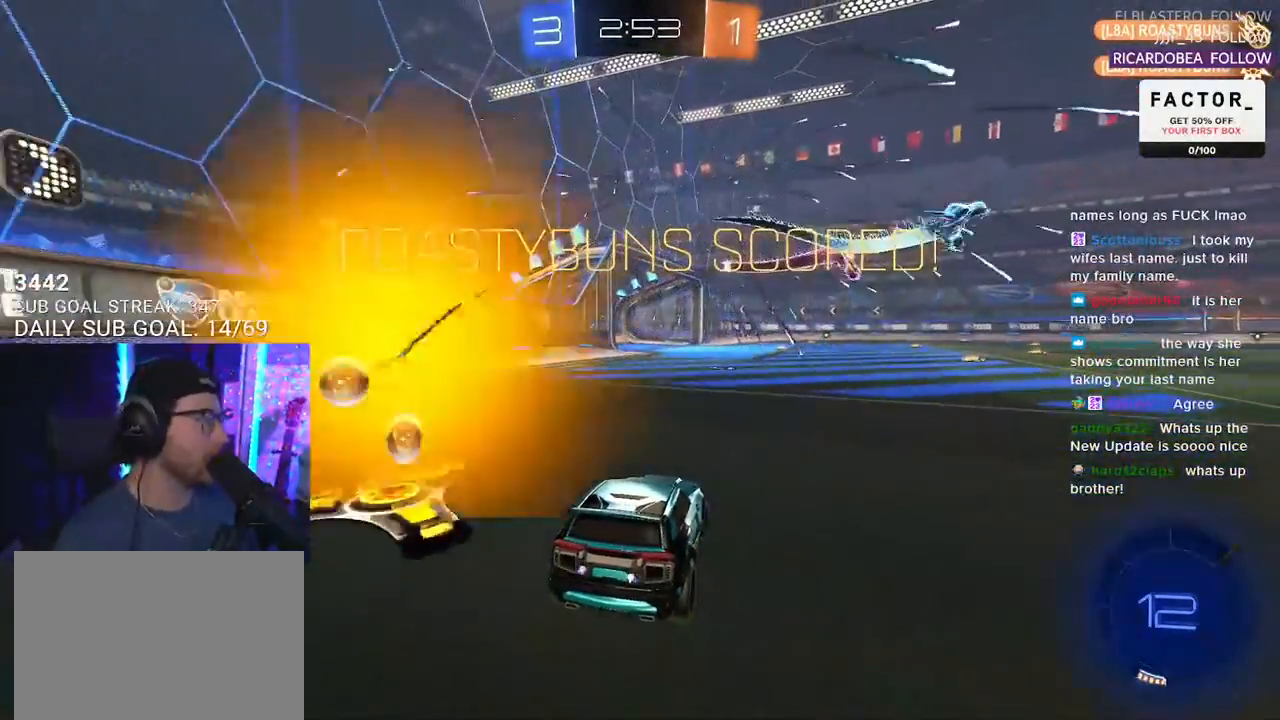
{"buttons": [], "left_stick": "center", "right_stick": "center", "events": []}
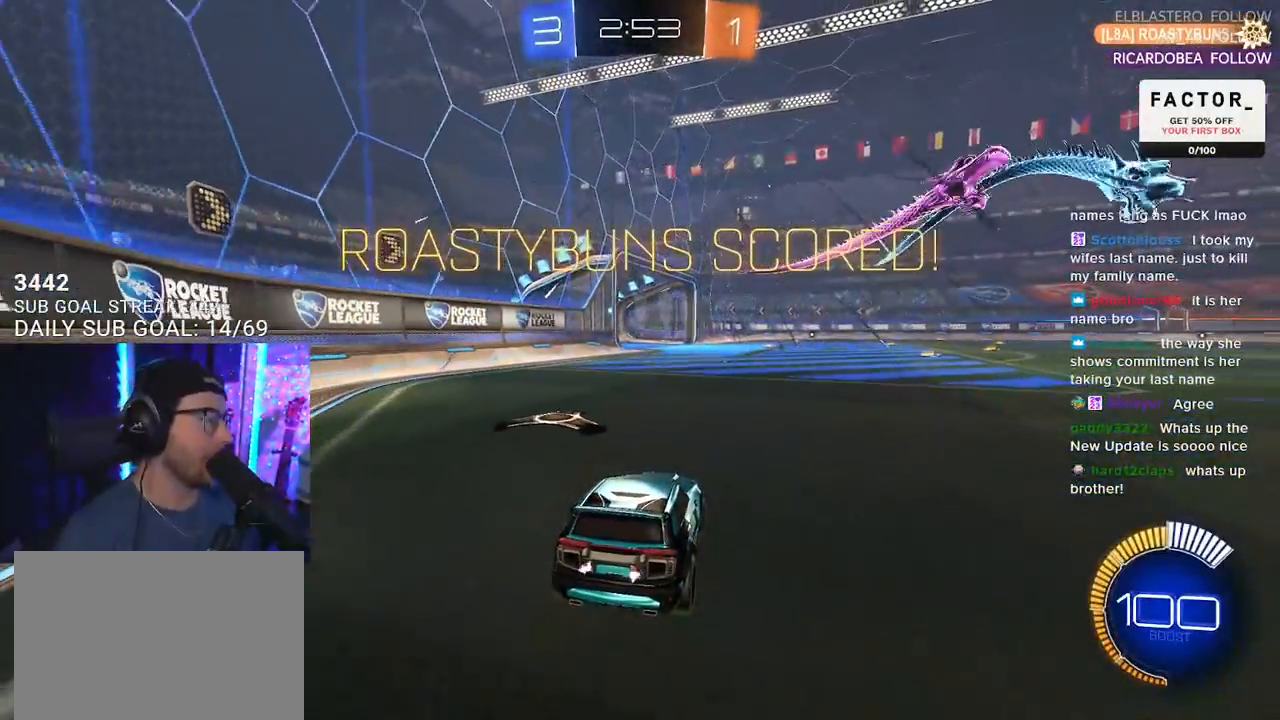
{"buttons": [], "left_stick": "center", "right_stick": "center", "events": []}
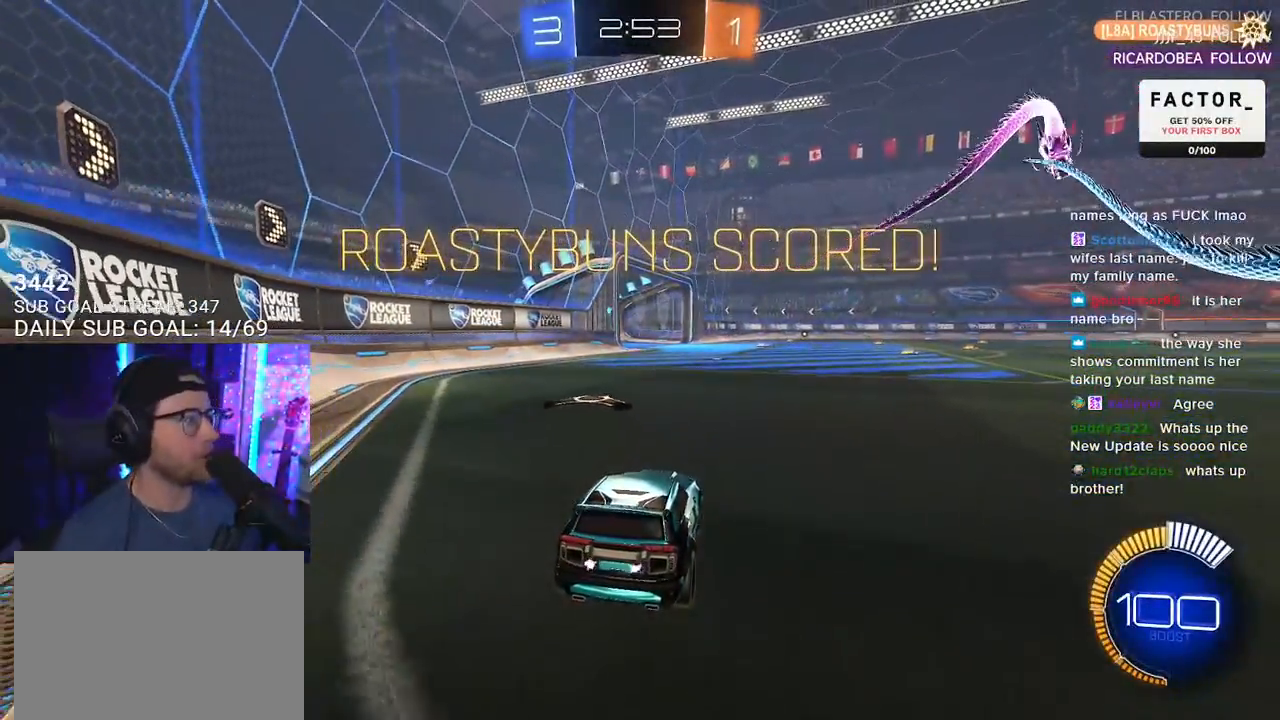
{"buttons": [], "left_stick": "center", "right_stick": "center", "events": [[300, "CROSS", "down"], [483, "CROSS", "up"]]}
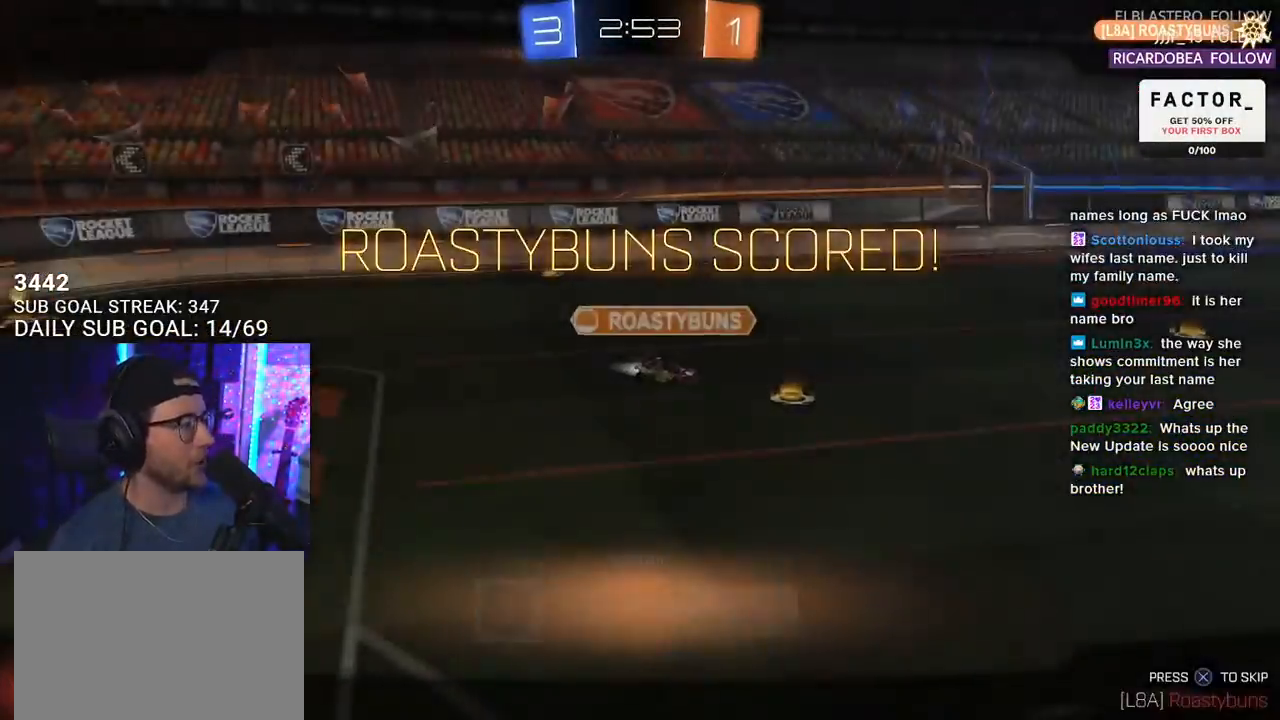
{"buttons": ["CROSS"], "left_stick": "center", "right_stick": "center", "events": [[483, "CROSS", "down"]]}
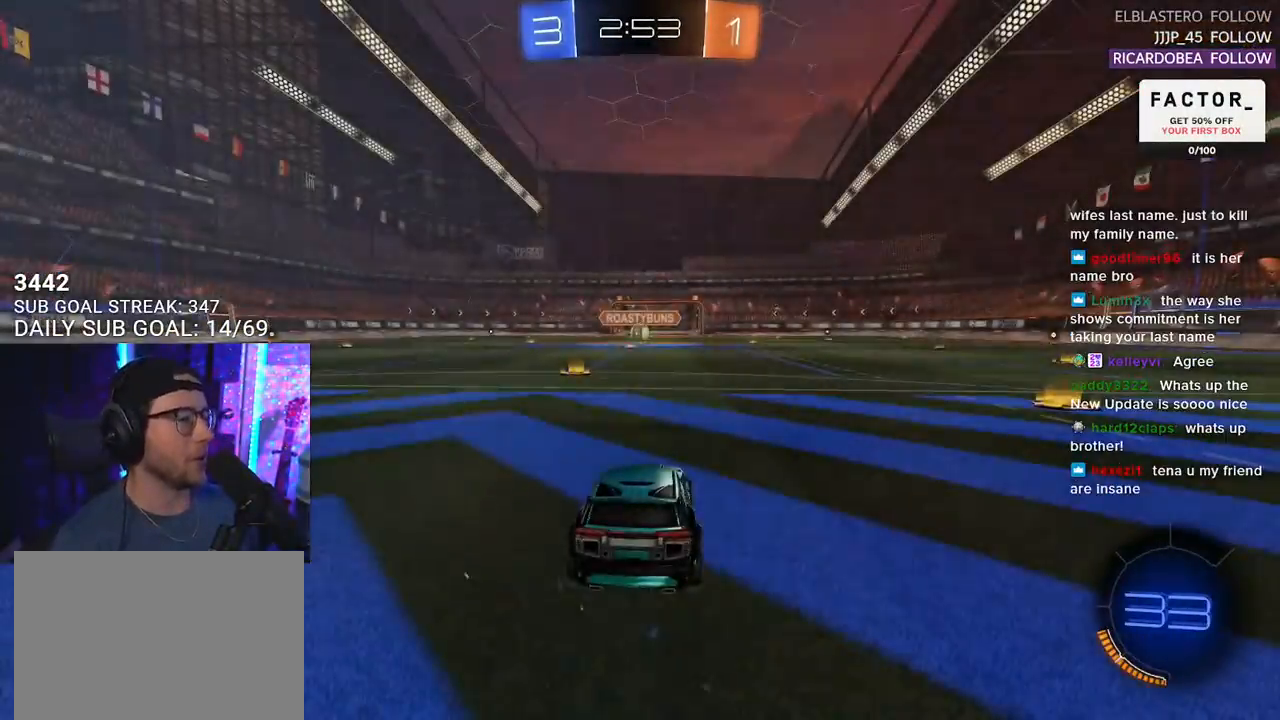
{"buttons": [], "left_stick": "center", "right_stick": "center", "events": [[133, "CROSS", "up"]]}